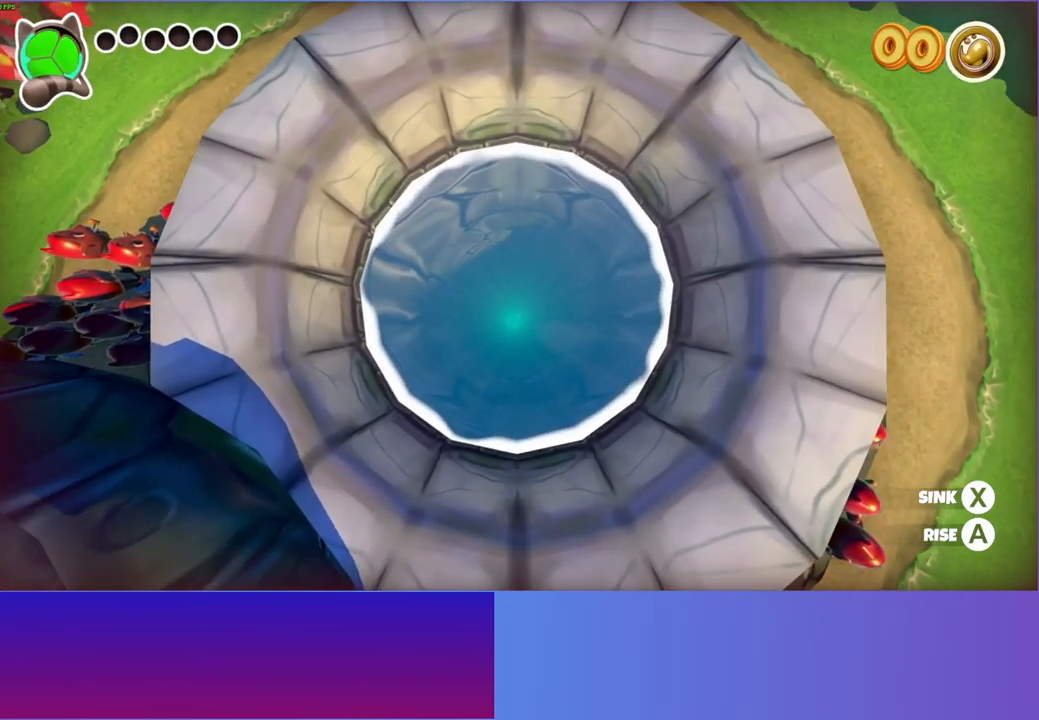
Gameplay with a controller (Xbox layout); each line is a JSON object with the inputs held at the frame after it. "events" lists button and stick changes between this image and that frame as [ms after this image, input, new state], when the widget could be followed in between. Not read: R3.
{"buttons": ["X"], "left_stick": "center", "right_stick": "center", "events": []}
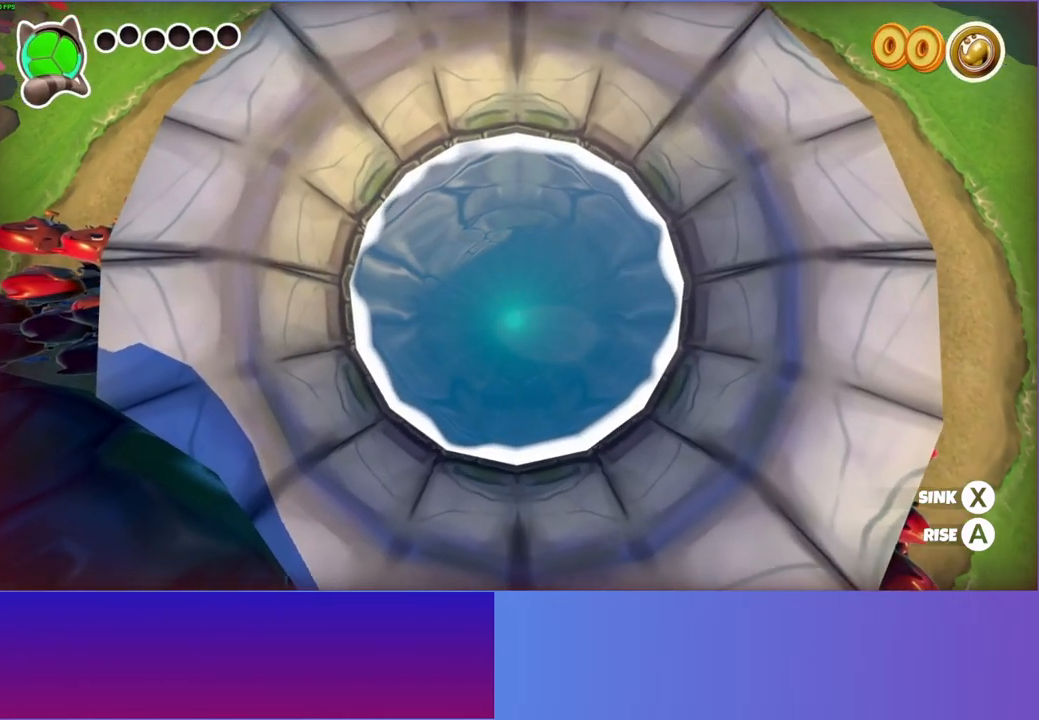
{"buttons": ["X"], "left_stick": "center", "right_stick": "center", "events": []}
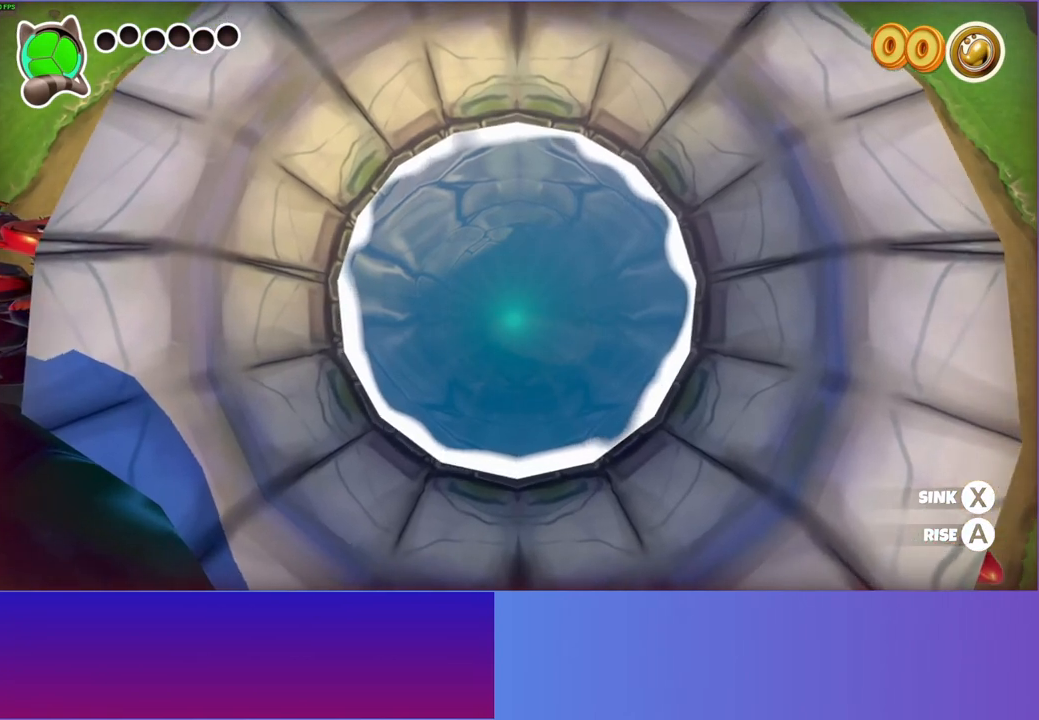
{"buttons": ["X"], "left_stick": "center", "right_stick": "center", "events": []}
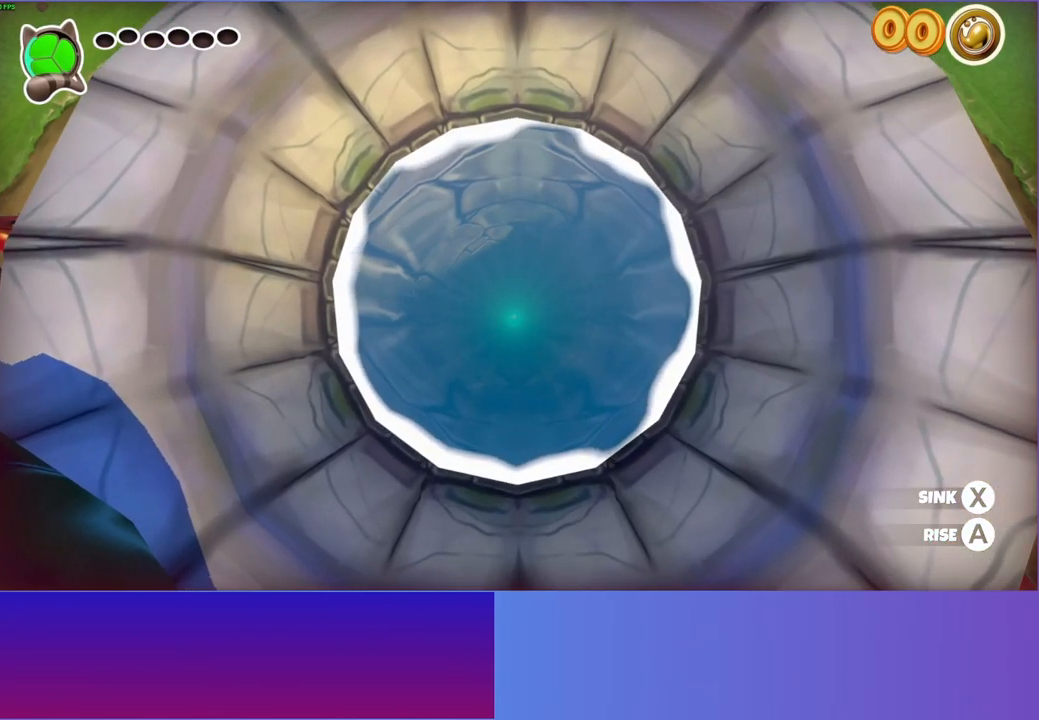
{"buttons": ["X"], "left_stick": "center", "right_stick": "center", "events": []}
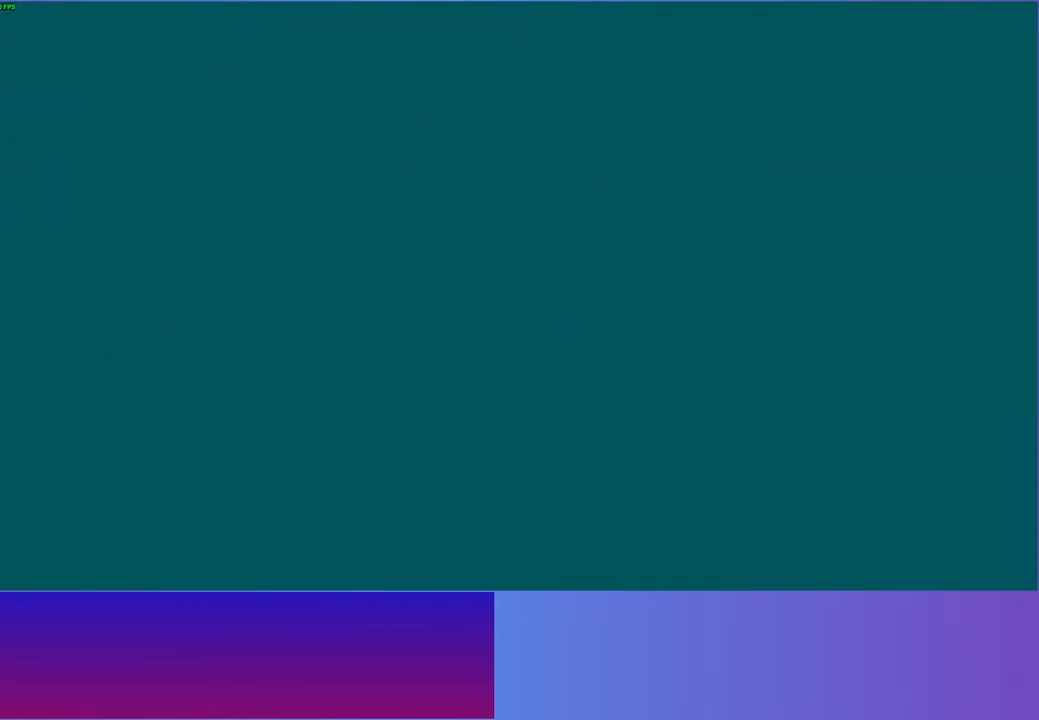
{"buttons": [], "left_stick": "center", "right_stick": "center", "events": [[133, "X", "up"]]}
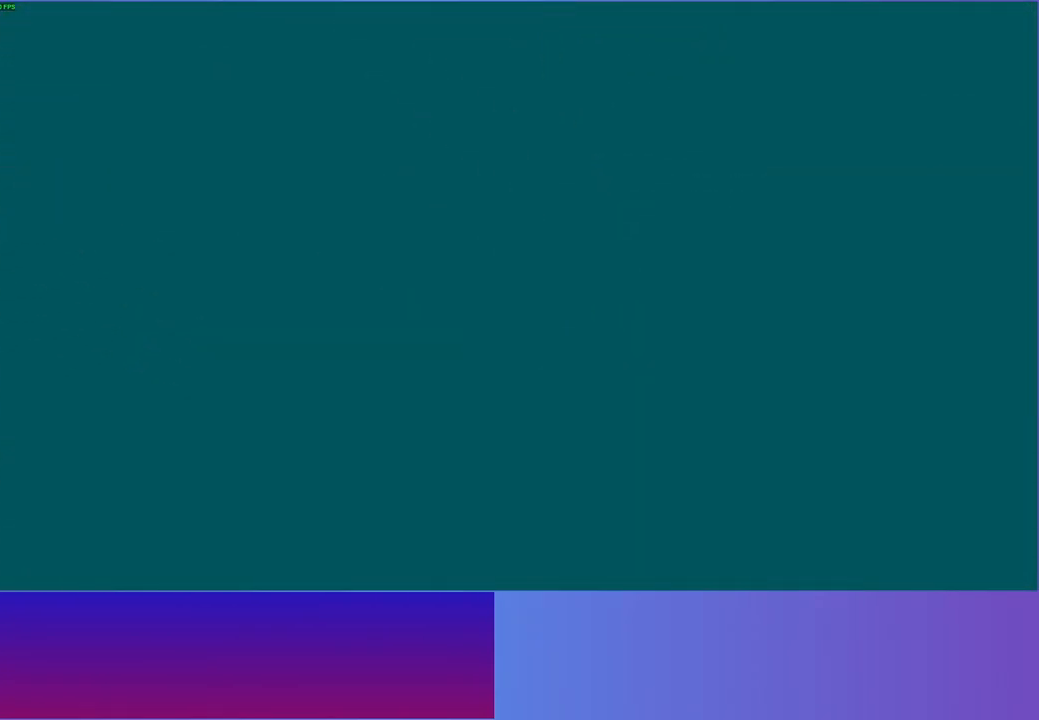
{"buttons": ["Y"], "left_stick": "down-right", "right_stick": "center", "events": [[50, "left_stick", "down-right"], [383, "left_stick", "right"], [483, "left_stick", "down-right"], [500, "Y", "down"]]}
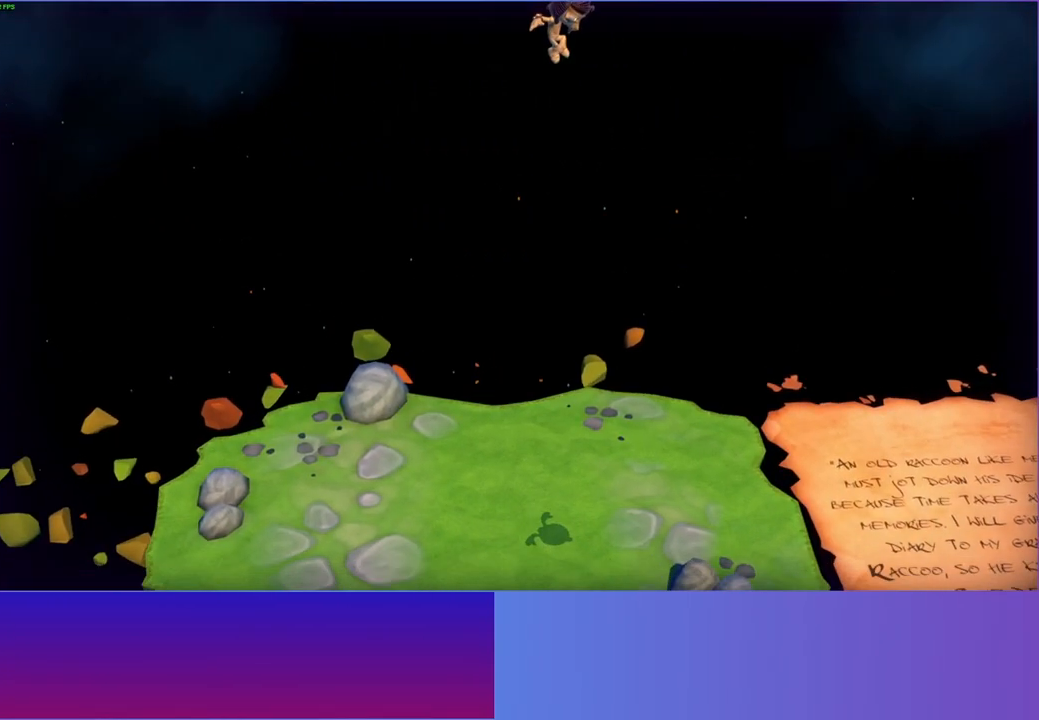
{"buttons": [], "left_stick": "right", "right_stick": "center", "events": [[117, "Y", "up"], [217, "left_stick", "right"]]}
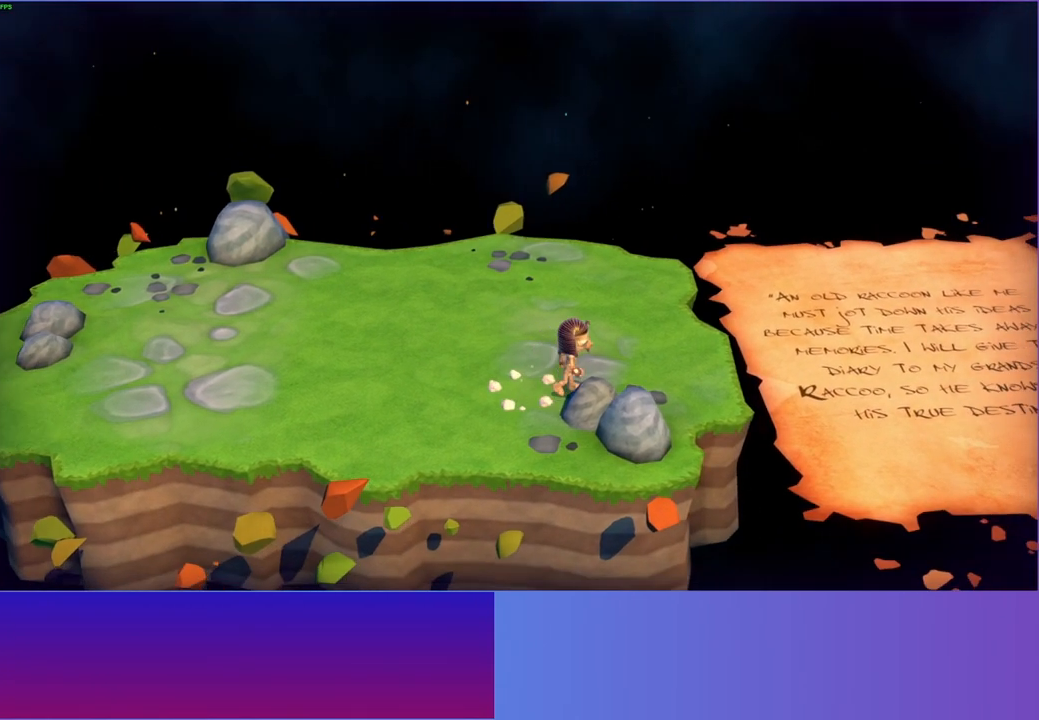
{"buttons": [], "left_stick": "right", "right_stick": "center", "events": []}
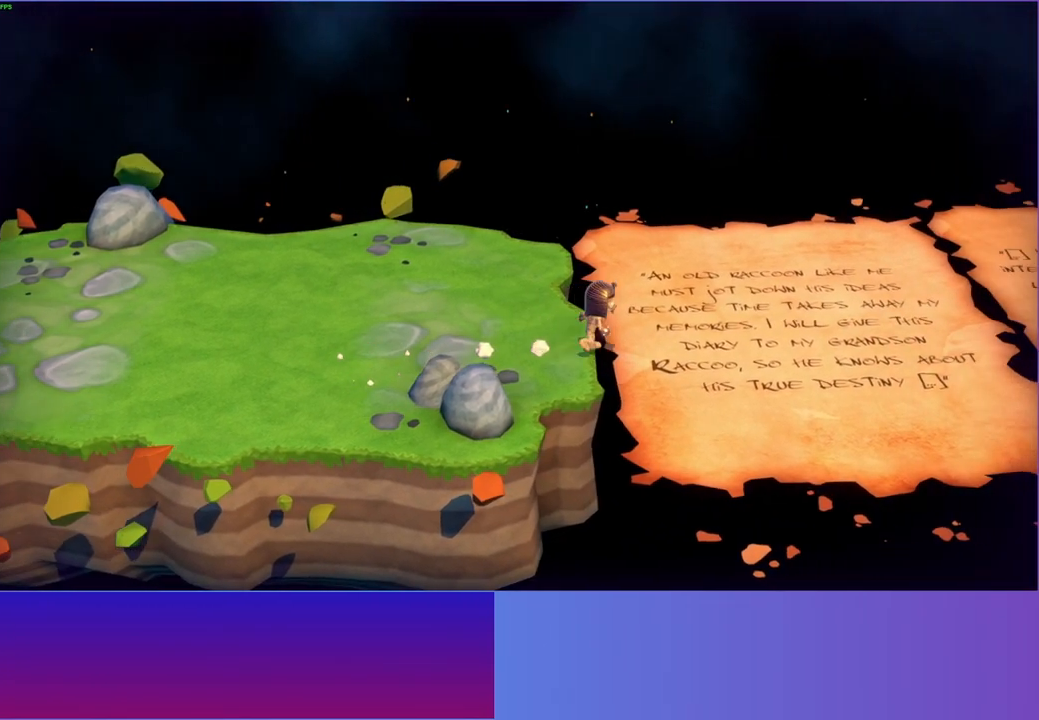
{"buttons": [], "left_stick": "right", "right_stick": "center", "events": []}
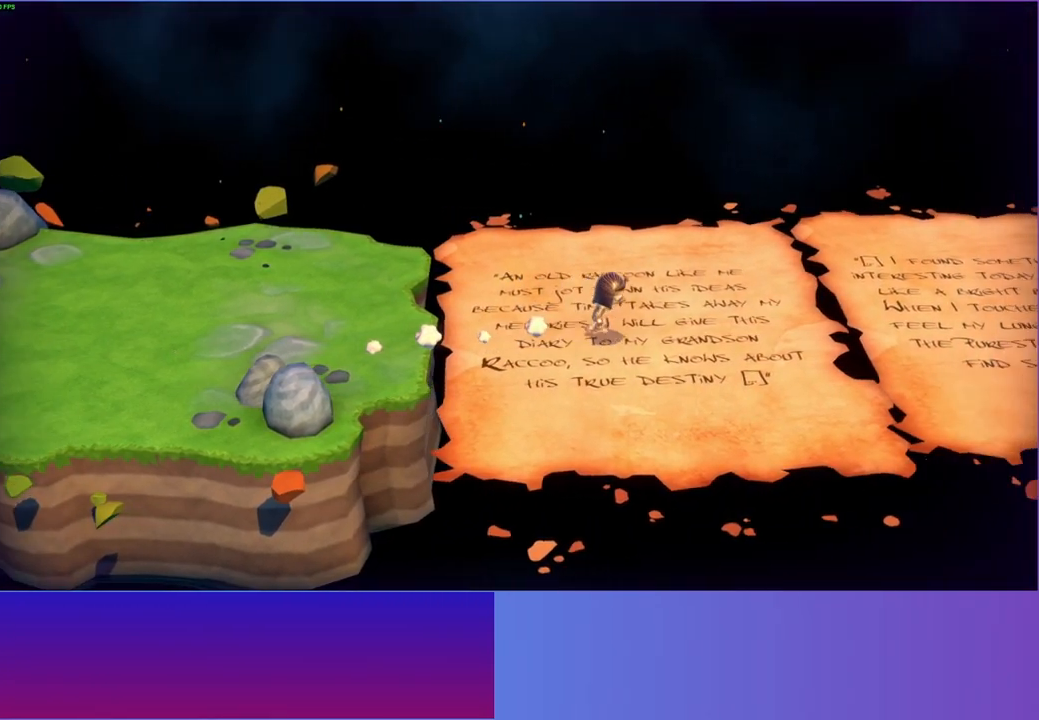
{"buttons": [], "left_stick": "right", "right_stick": "center", "events": []}
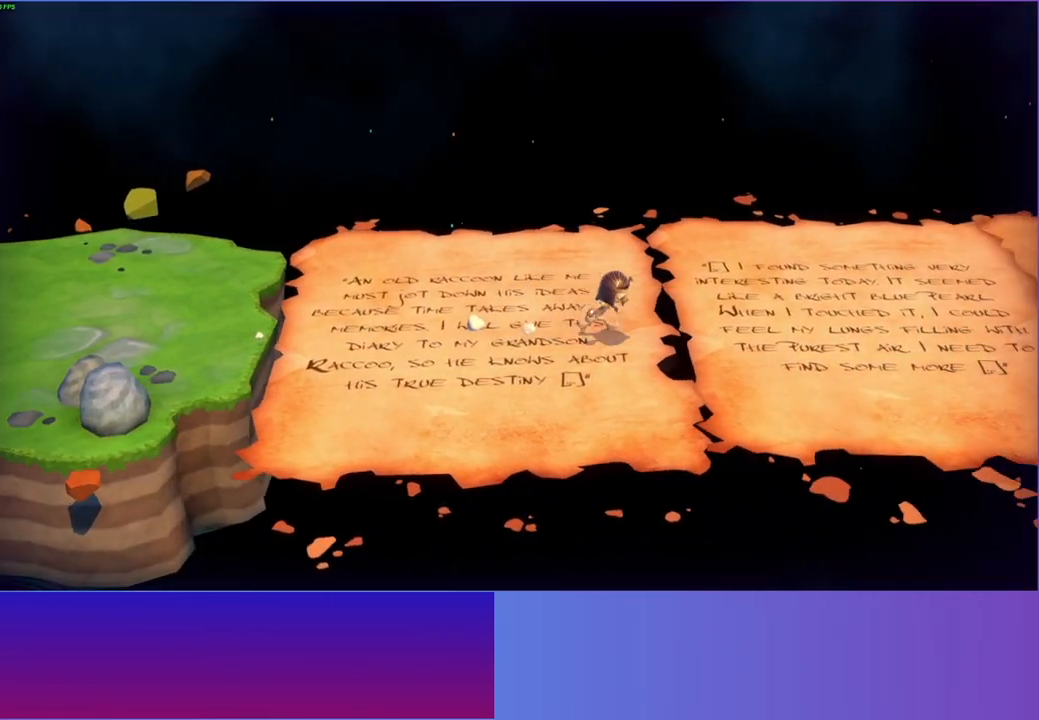
{"buttons": [], "left_stick": "right", "right_stick": "center", "events": []}
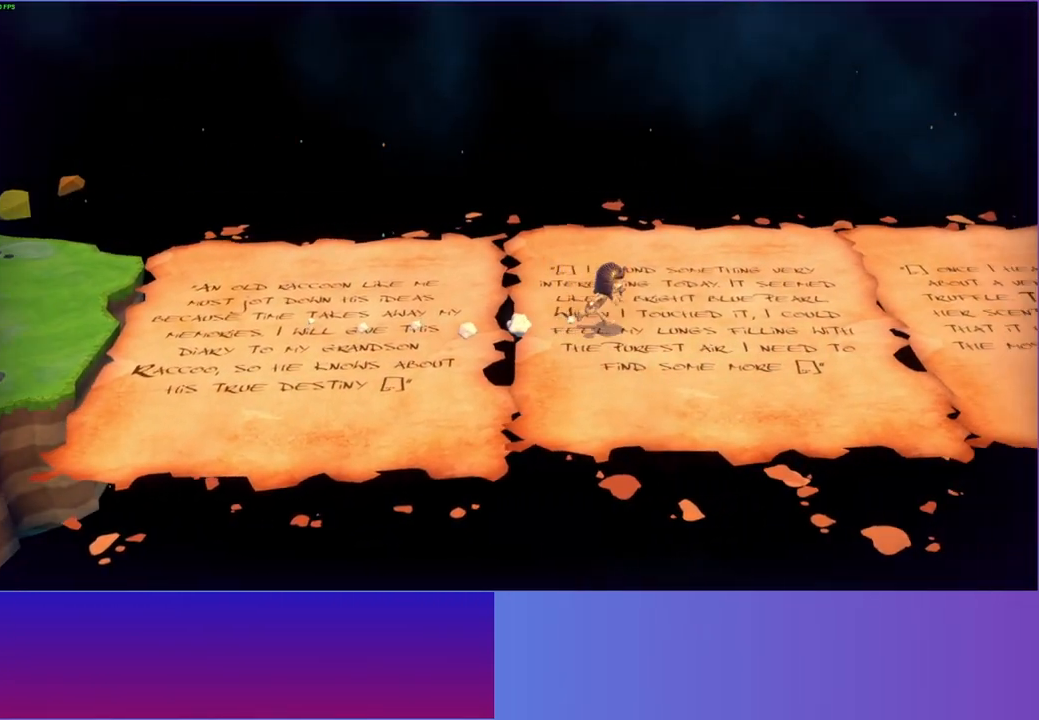
{"buttons": [], "left_stick": "right", "right_stick": "center", "events": []}
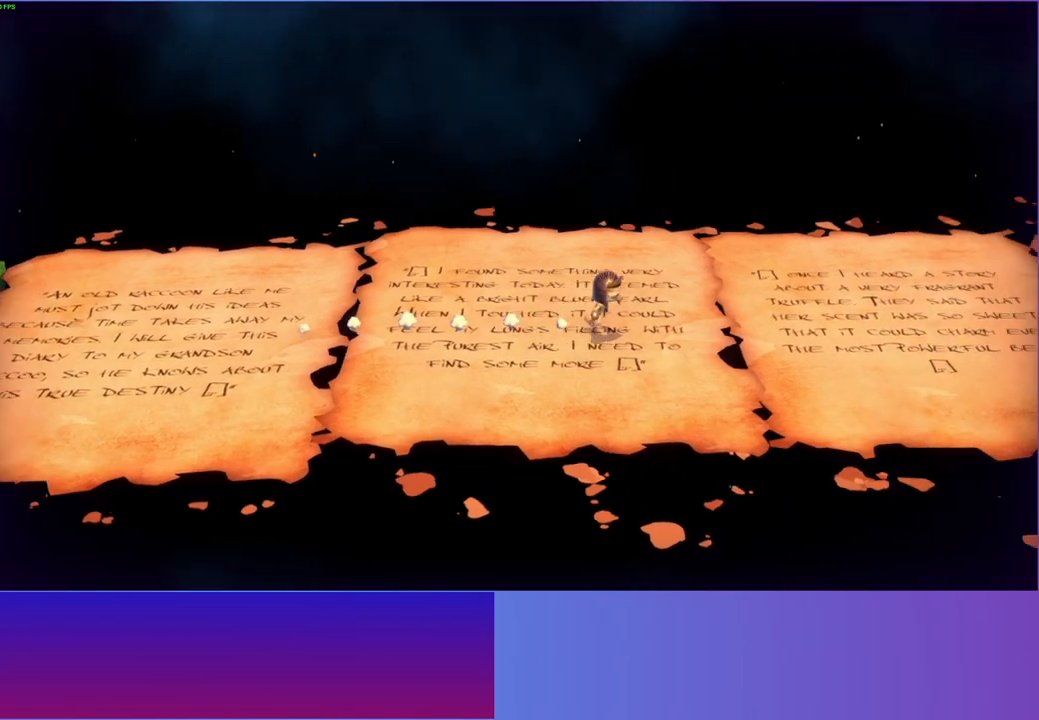
{"buttons": [], "left_stick": "right", "right_stick": "center", "events": []}
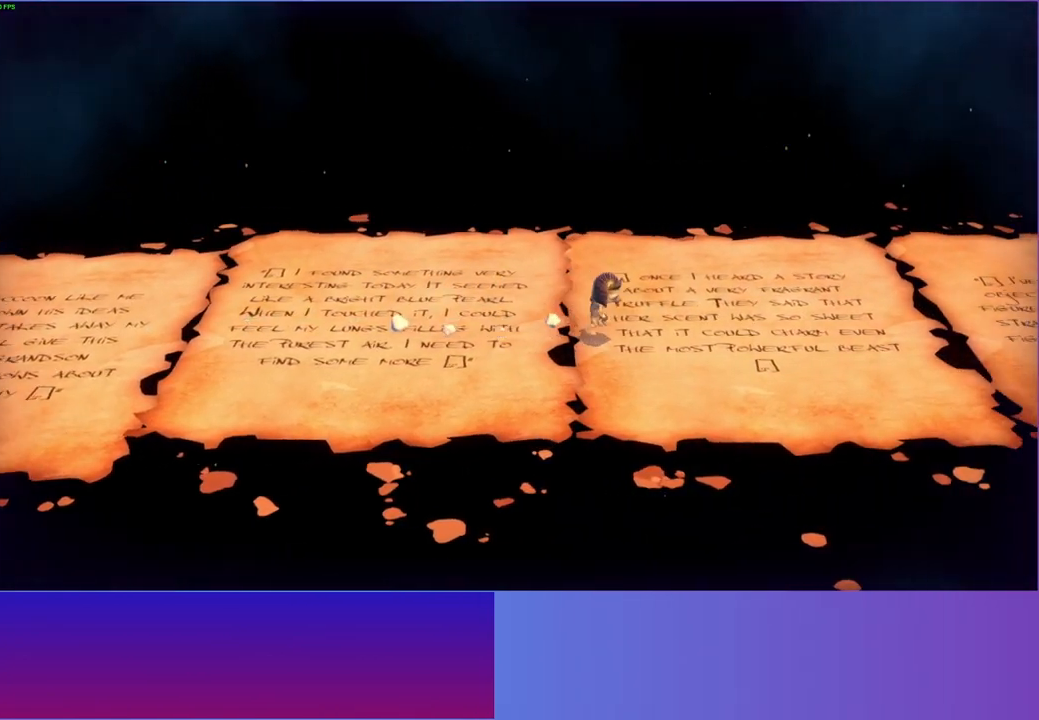
{"buttons": [], "left_stick": "right", "right_stick": "center", "events": []}
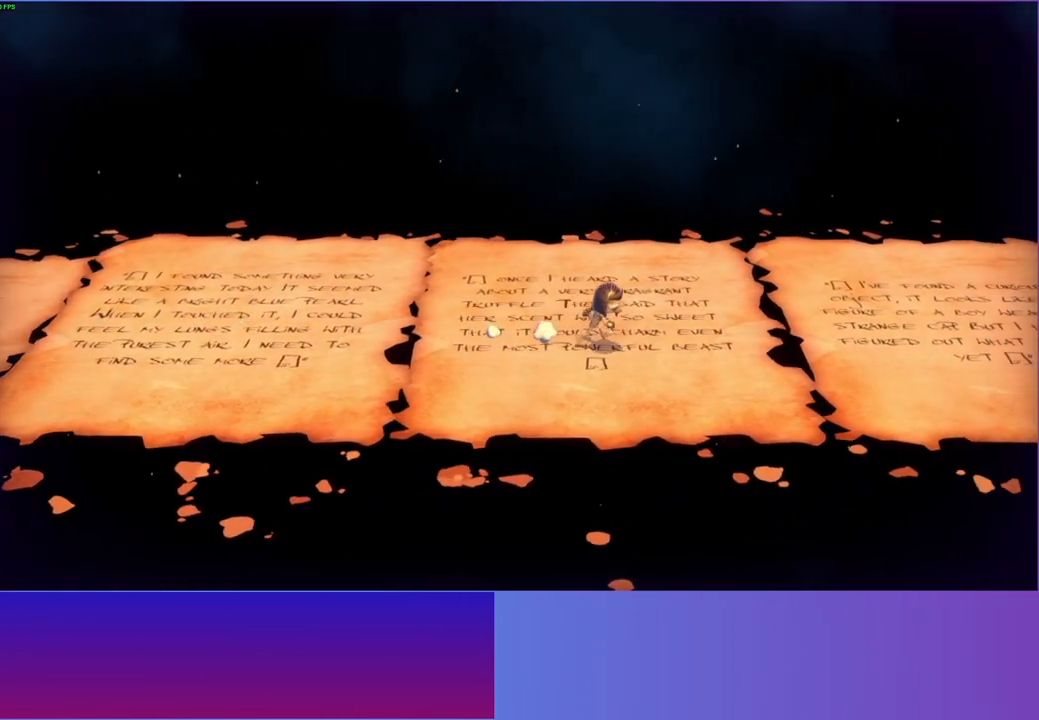
{"buttons": [], "left_stick": "right", "right_stick": "center", "events": []}
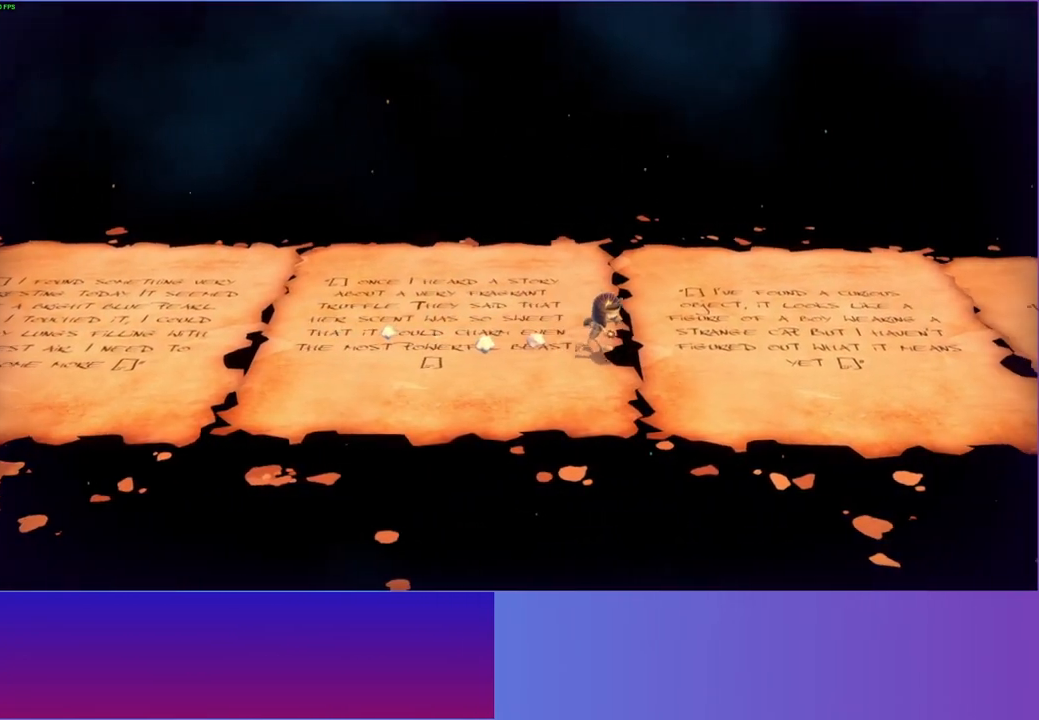
{"buttons": [], "left_stick": "right", "right_stick": "center", "events": []}
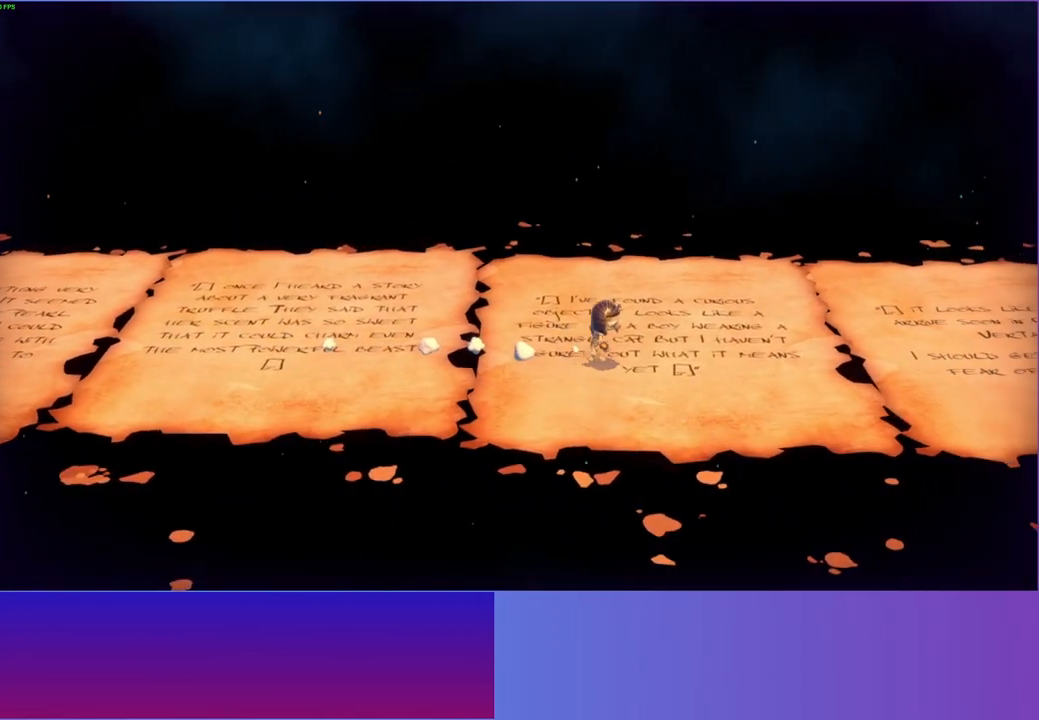
{"buttons": [], "left_stick": "right", "right_stick": "center", "events": []}
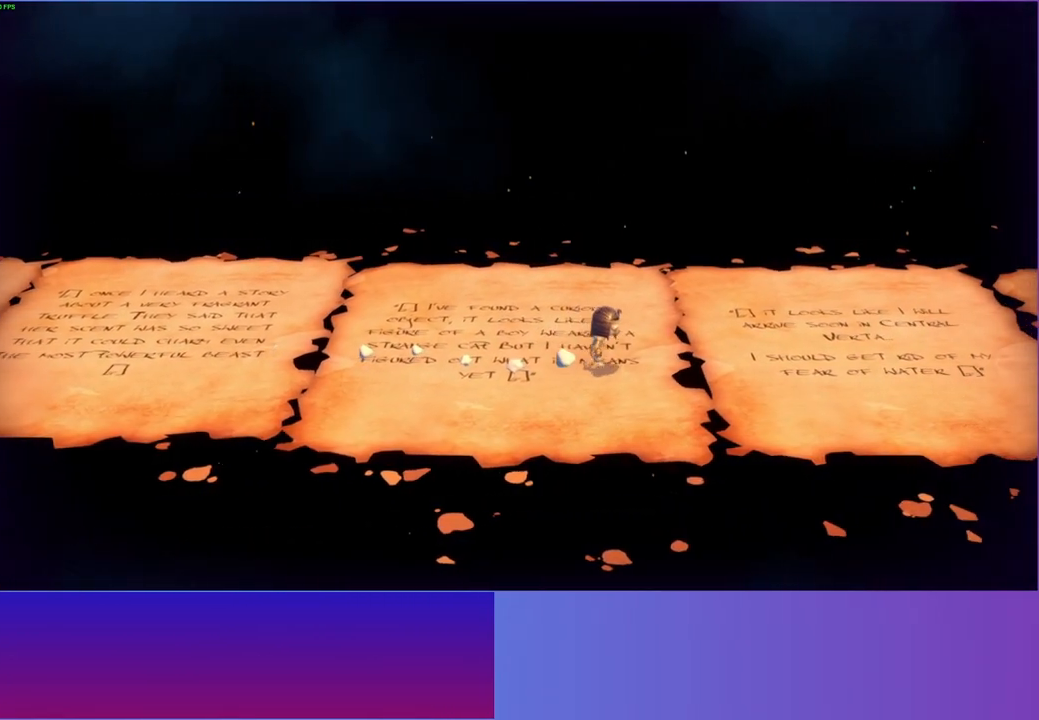
{"buttons": [], "left_stick": "right", "right_stick": "center", "events": []}
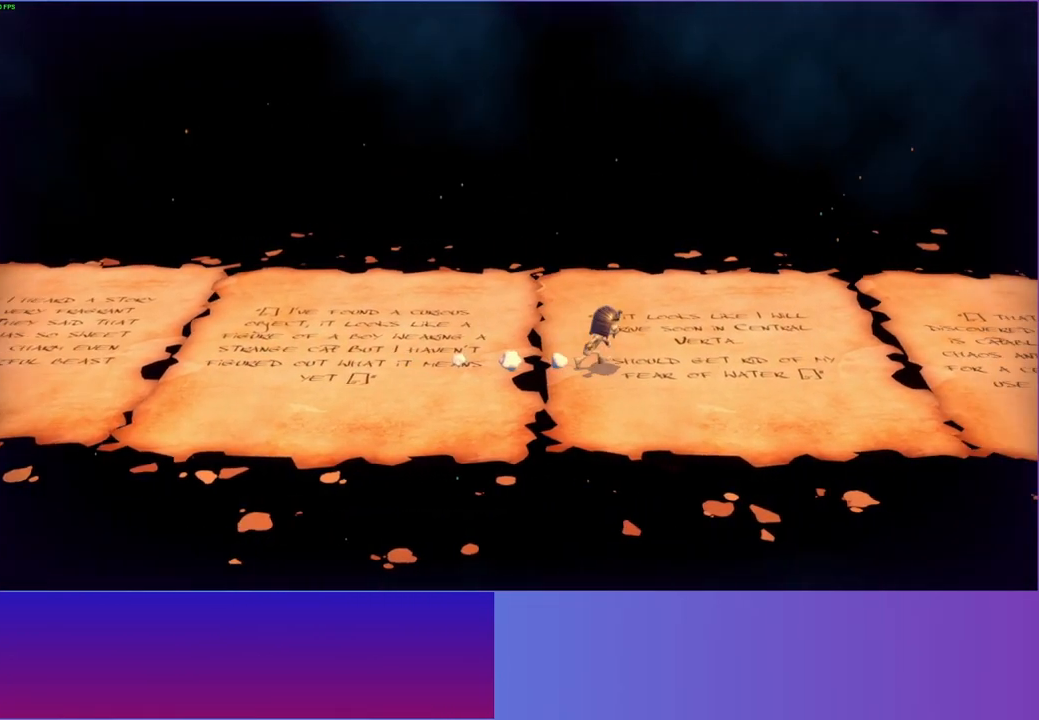
{"buttons": [], "left_stick": "right", "right_stick": "center", "events": []}
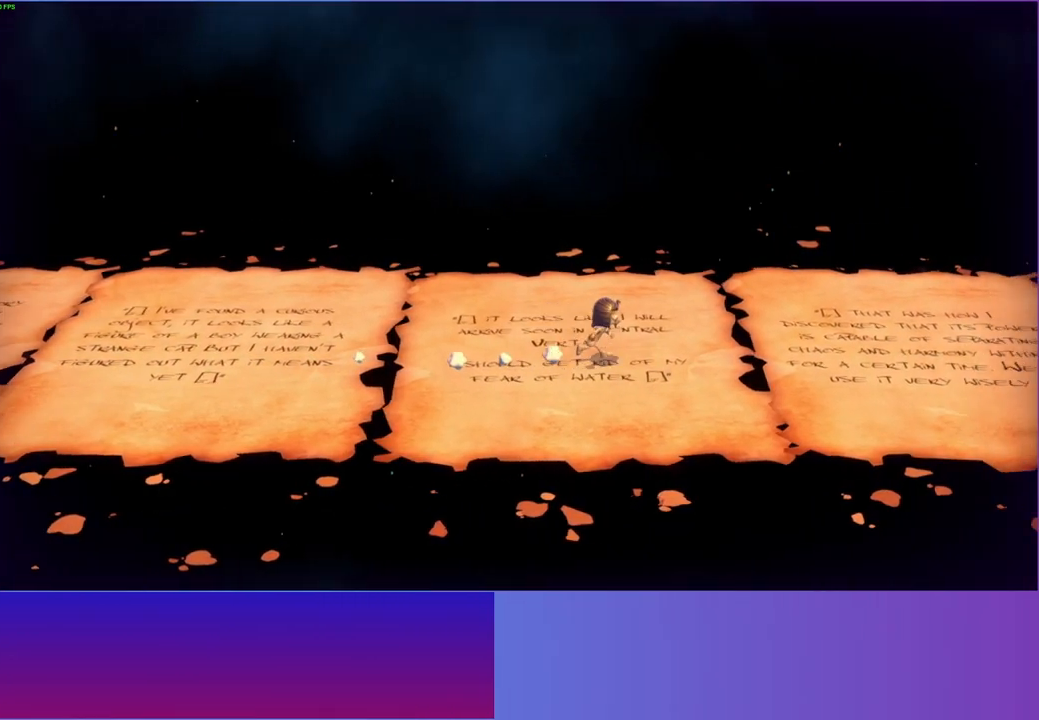
{"buttons": [], "left_stick": "right", "right_stick": "center", "events": []}
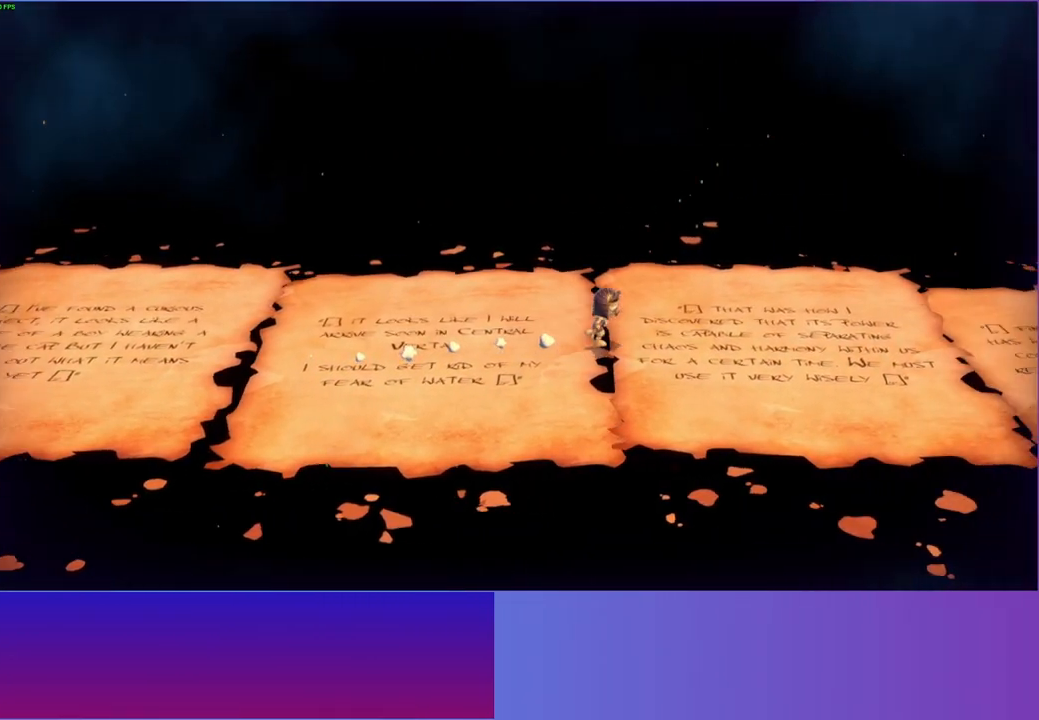
{"buttons": [], "left_stick": "right", "right_stick": "center", "events": []}
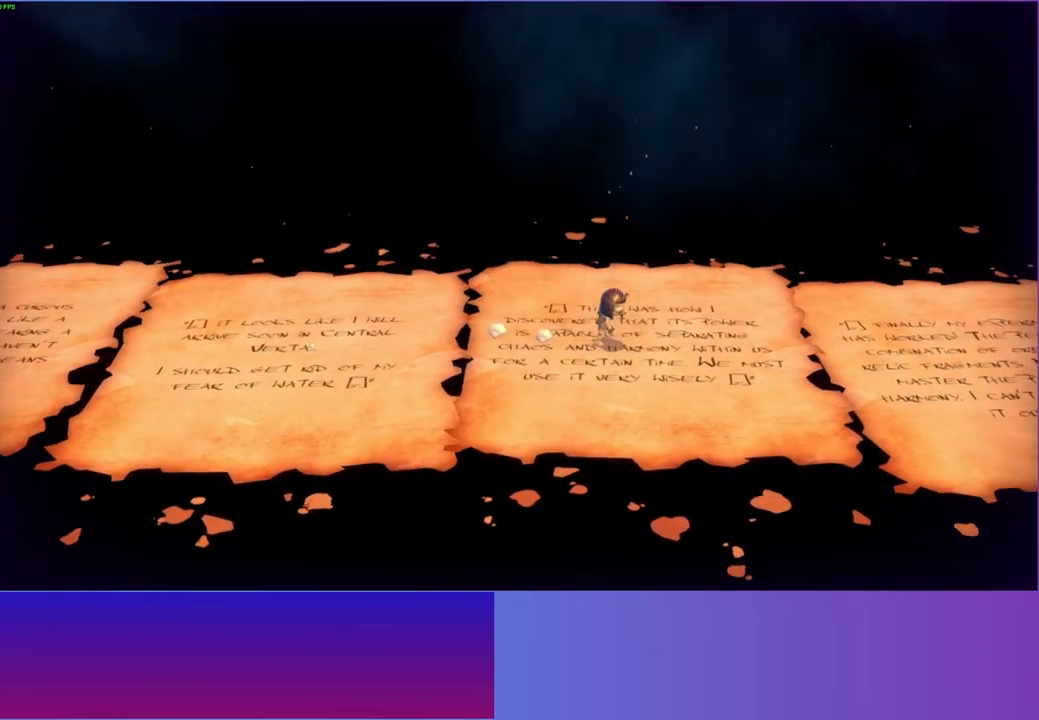
{"buttons": [], "left_stick": "right", "right_stick": "center", "events": []}
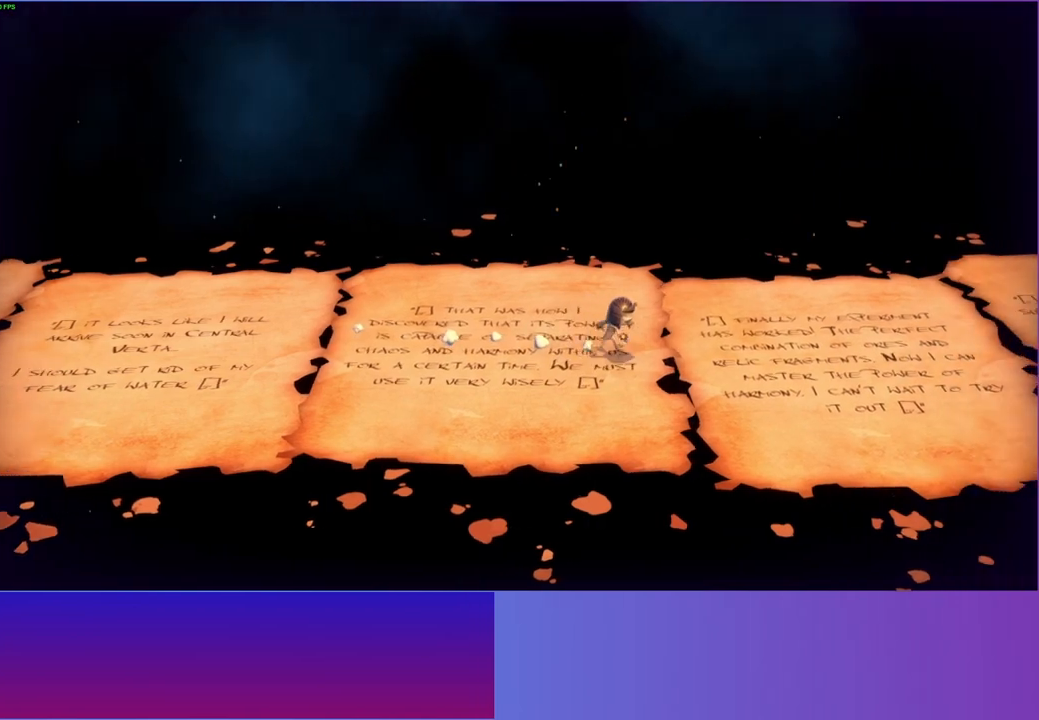
{"buttons": [], "left_stick": "right", "right_stick": "center", "events": []}
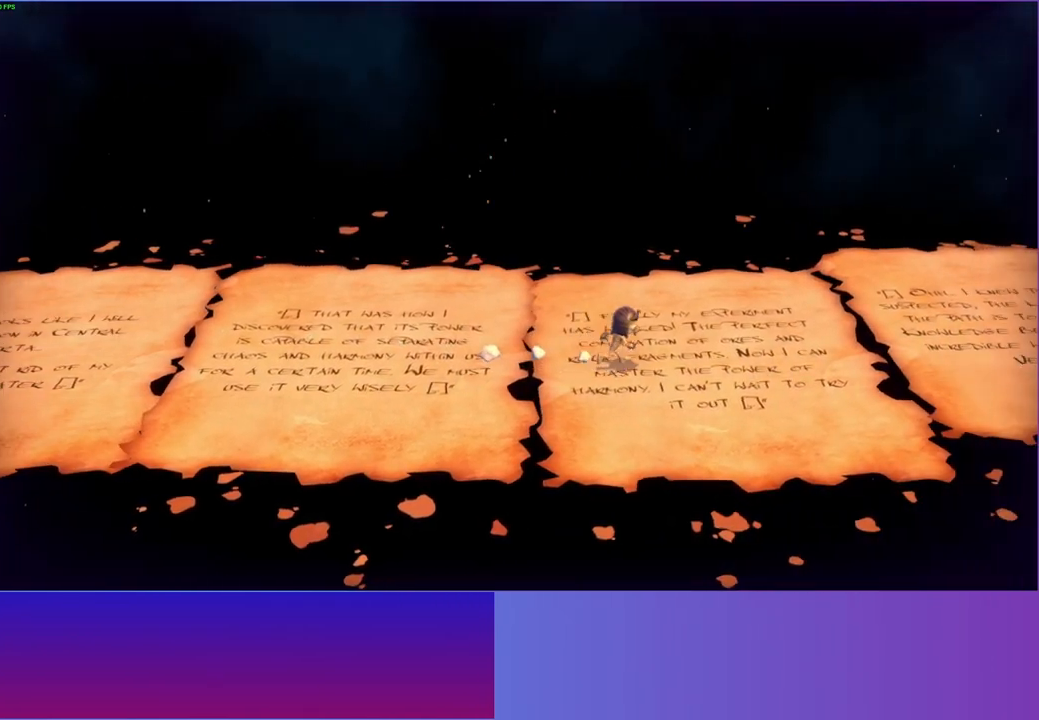
{"buttons": [], "left_stick": "right", "right_stick": "center", "events": []}
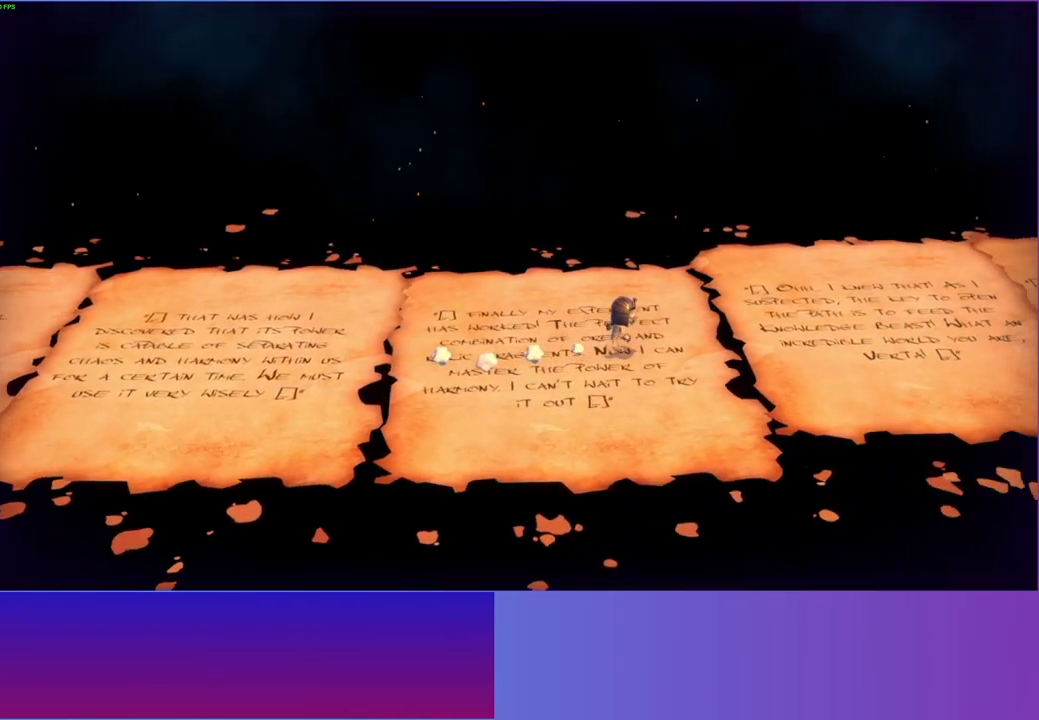
{"buttons": [], "left_stick": "right", "right_stick": "center", "events": []}
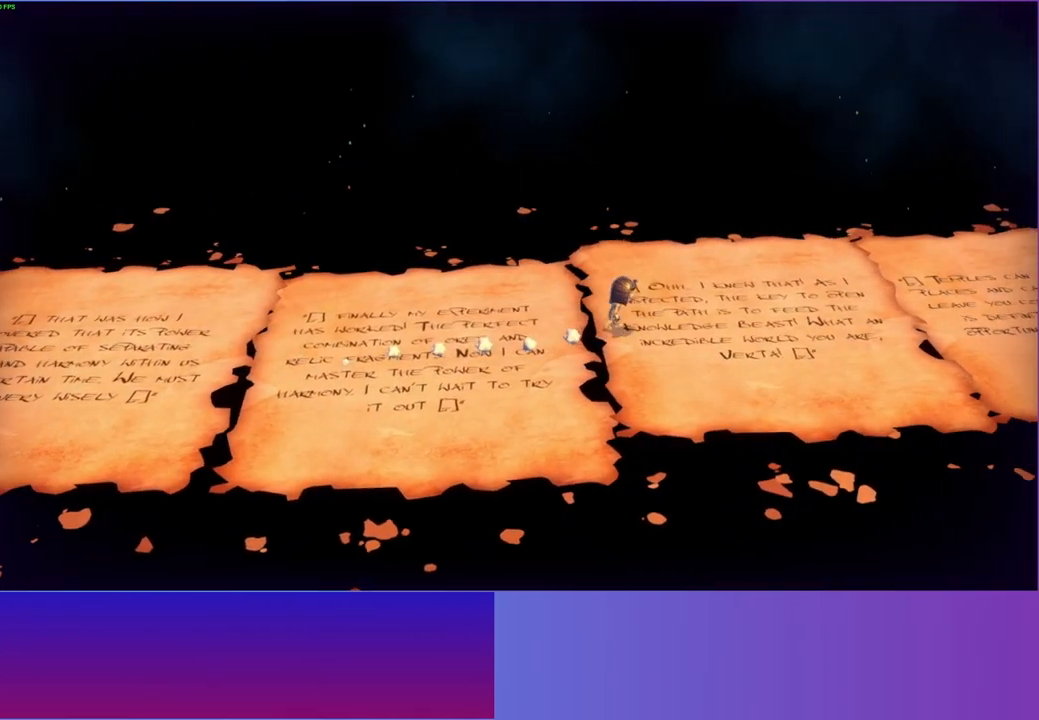
{"buttons": [], "left_stick": "right", "right_stick": "center", "events": []}
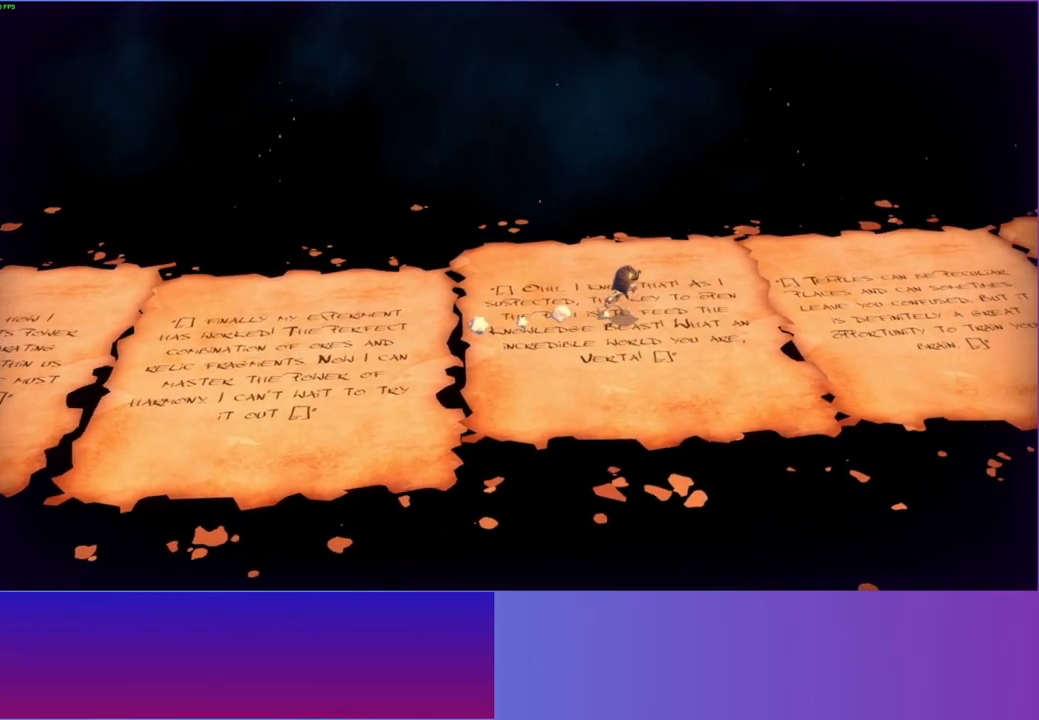
{"buttons": [], "left_stick": "right", "right_stick": "center", "events": []}
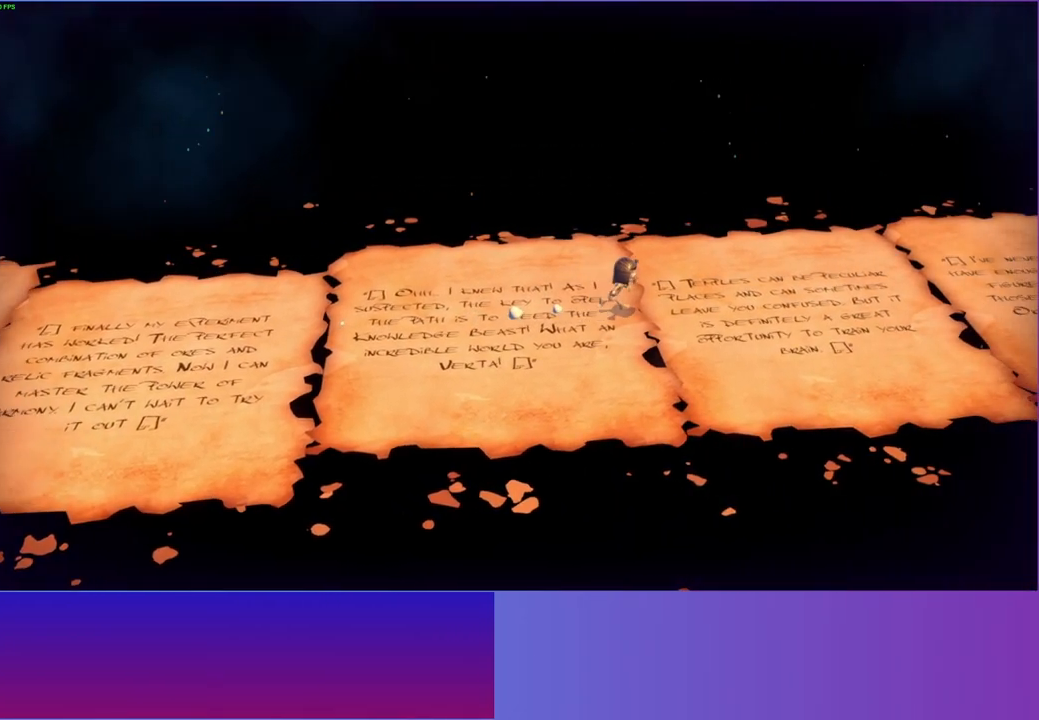
{"buttons": [], "left_stick": "right", "right_stick": "center", "events": []}